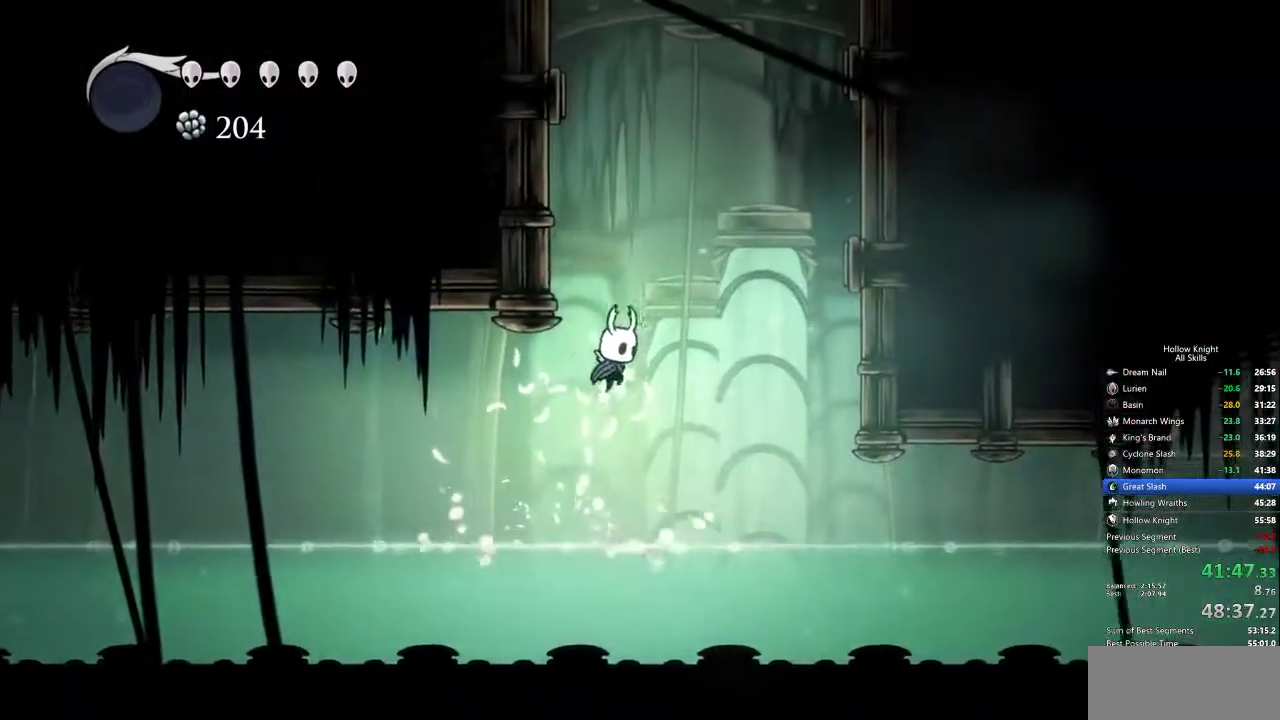
Gameplay with keyboard; each line is a JSON object with the keys held at the frame after it. "events" lists presses ("down") and releases ("up") of "cdash", "dash", "dnail", "down", "heal", "inv", "jump", "left", "nail", "right", "spell" and "up" between this image and that frame as [ms after this image, input, new state], when the widget could be followed in between. No other keys are recorded. Mouse input is not recorded. Key names are as the overlay labels them; some are game actions (e.g. jump) rather than physical keys.
{"keys": ["jump", "left"], "events": [[50, "jump", "down"], [183, "left", "down"], [333, "jump", "up"], [433, "jump", "down"]]}
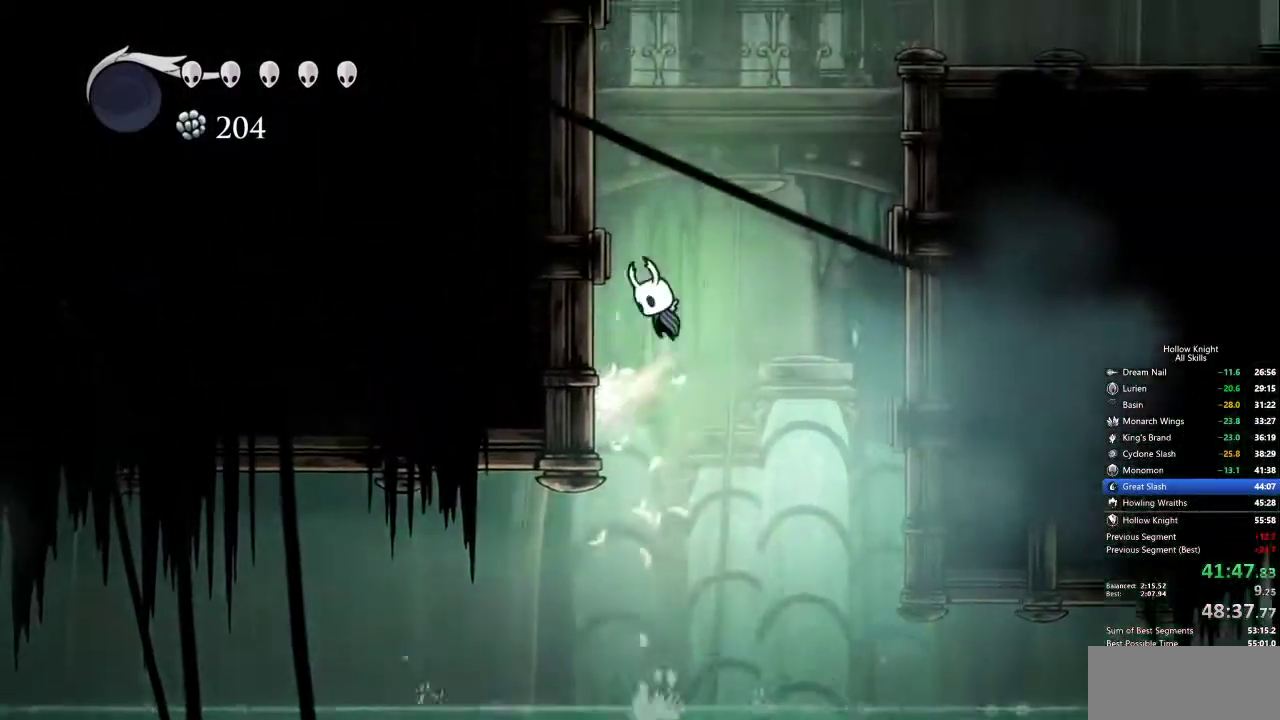
{"keys": ["left"], "events": [[167, "jump", "up"], [217, "jump", "down"], [483, "jump", "up"]]}
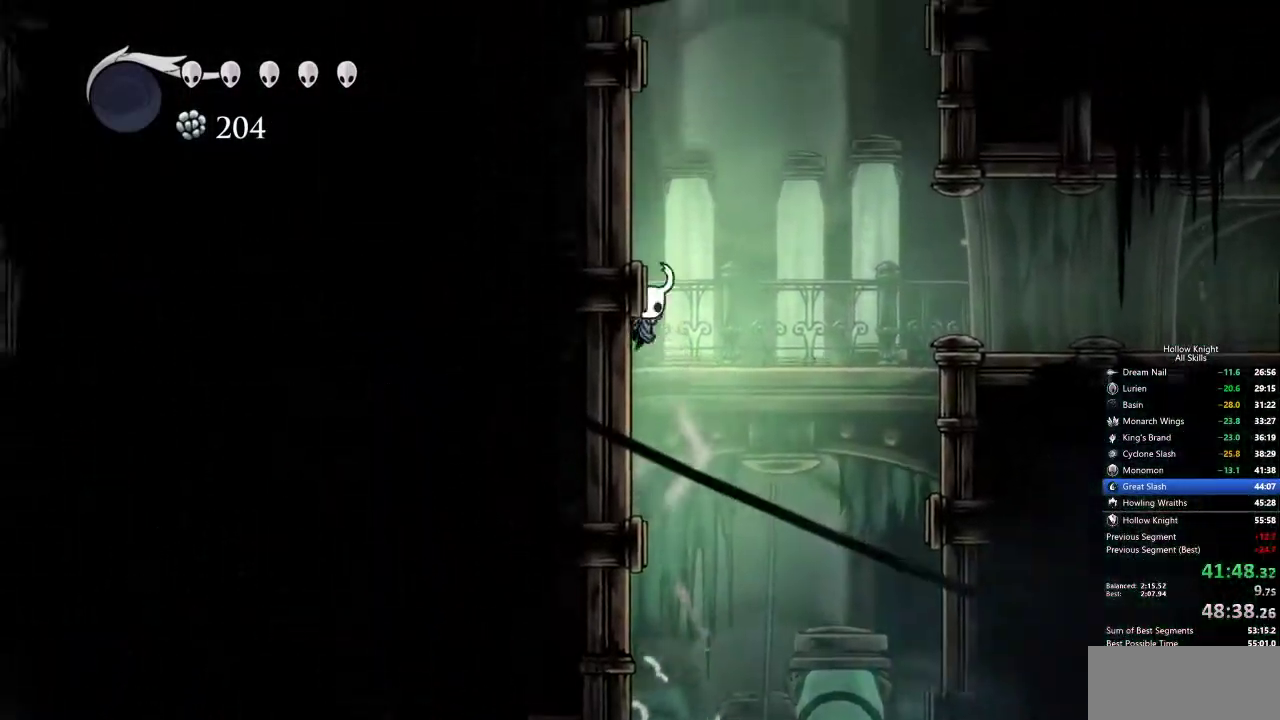
{"keys": ["jump", "left"], "events": [[33, "jump", "down"], [317, "jump", "up"], [367, "jump", "down"]]}
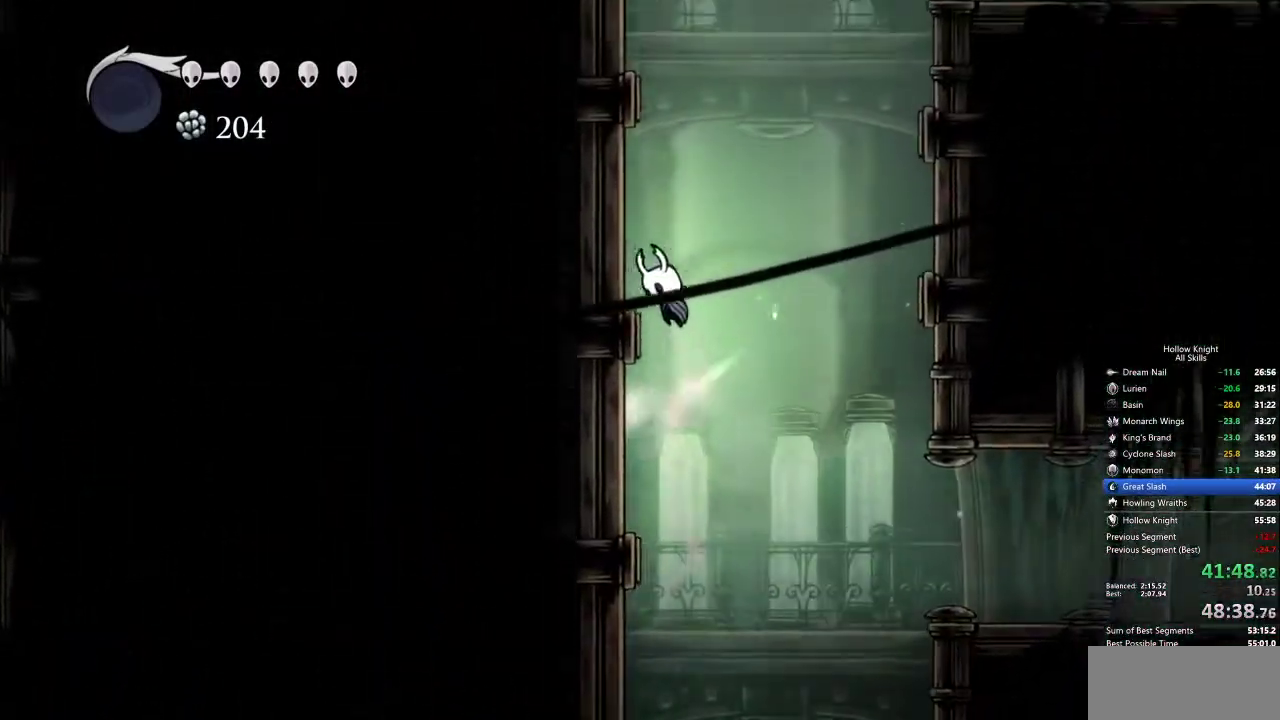
{"keys": ["jump", "left"], "events": [[100, "jump", "up"], [133, "jump", "down"], [417, "jump", "up"], [467, "jump", "down"]]}
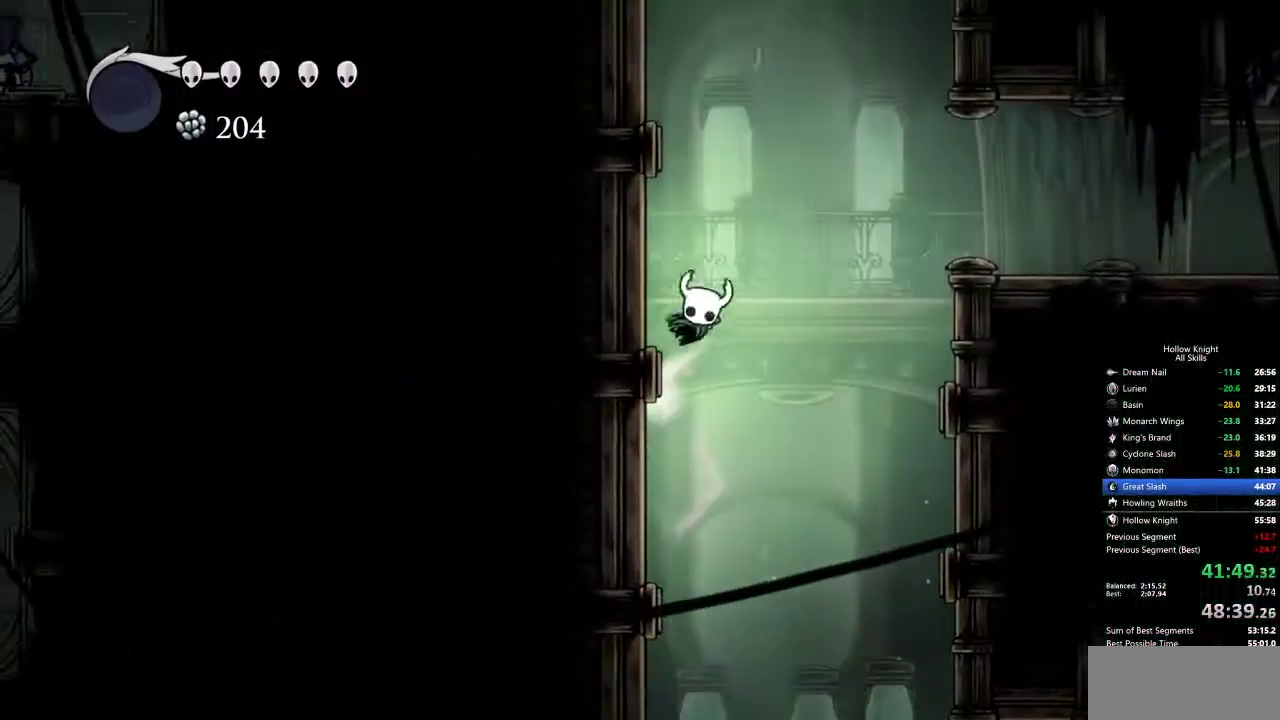
{"keys": ["jump", "left"], "events": [[200, "jump", "up"], [250, "jump", "down"]]}
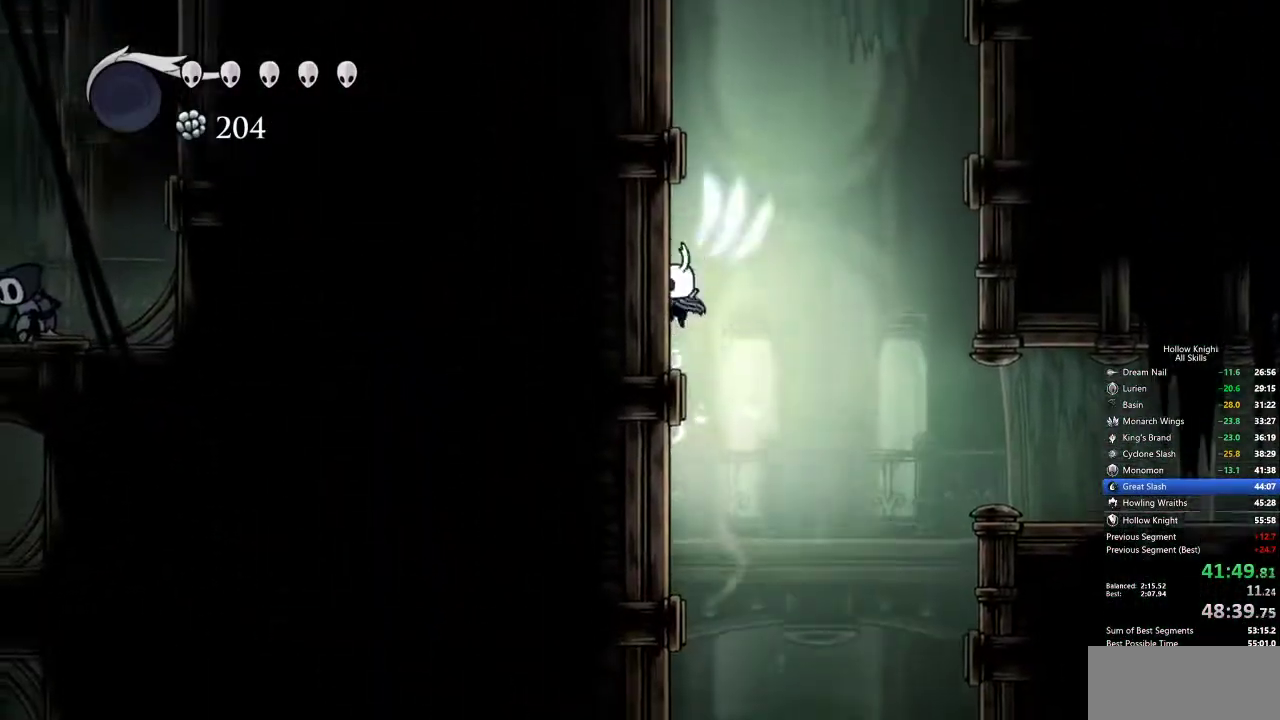
{"keys": ["jump", "left"], "events": [[33, "jump", "up"], [83, "jump", "down"], [367, "jump", "up"], [417, "jump", "down"]]}
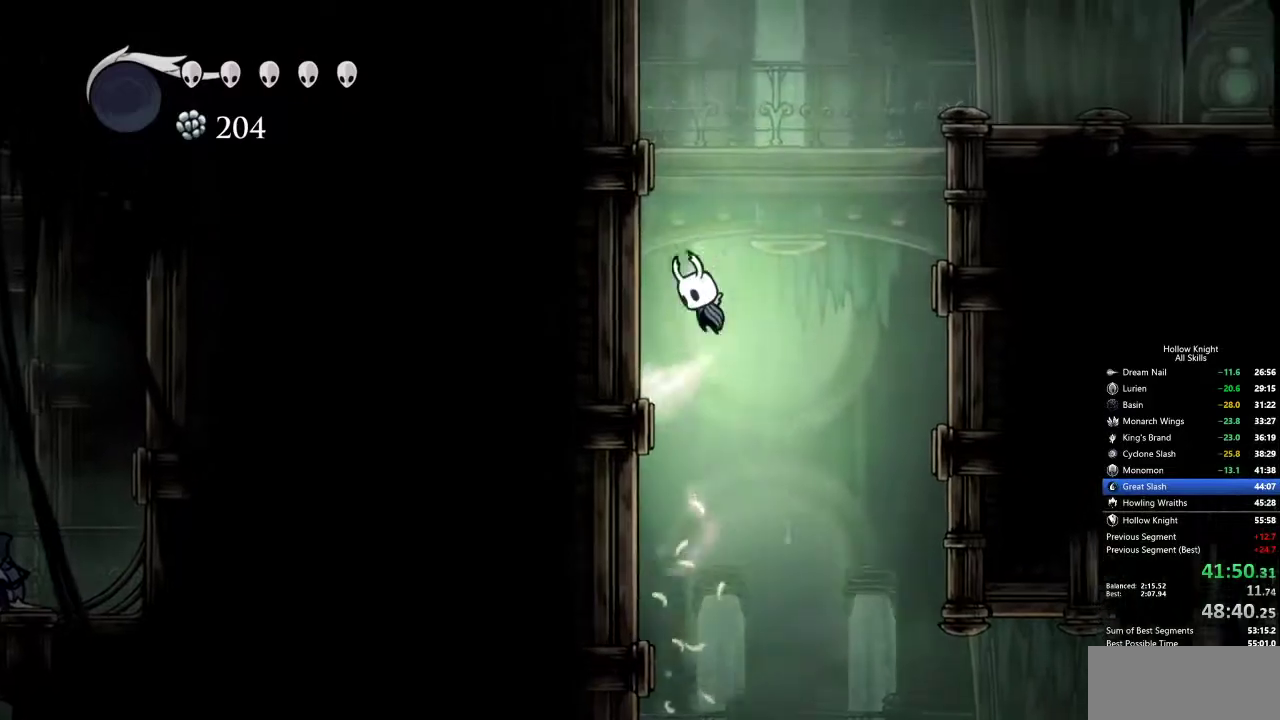
{"keys": ["left"], "events": [[150, "jump", "up"], [200, "jump", "down"], [483, "jump", "up"]]}
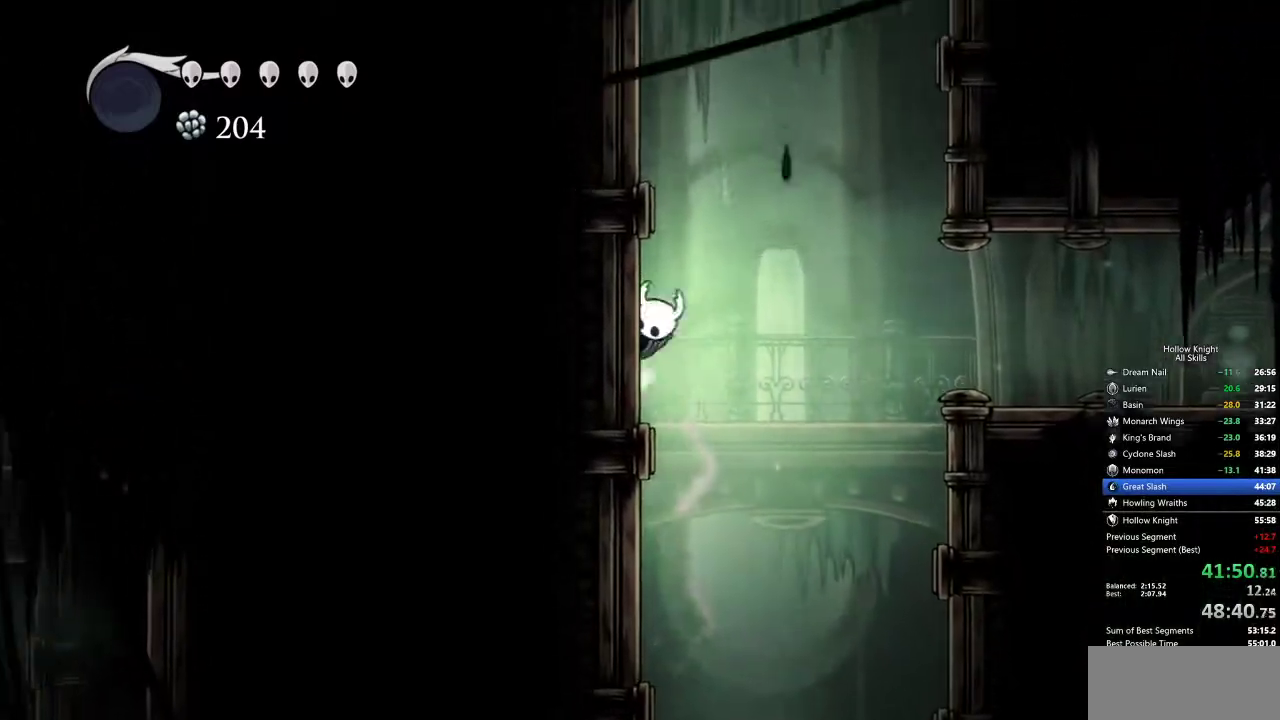
{"keys": ["jump", "left"], "events": [[17, "jump", "down"], [300, "jump", "up"], [350, "jump", "down"]]}
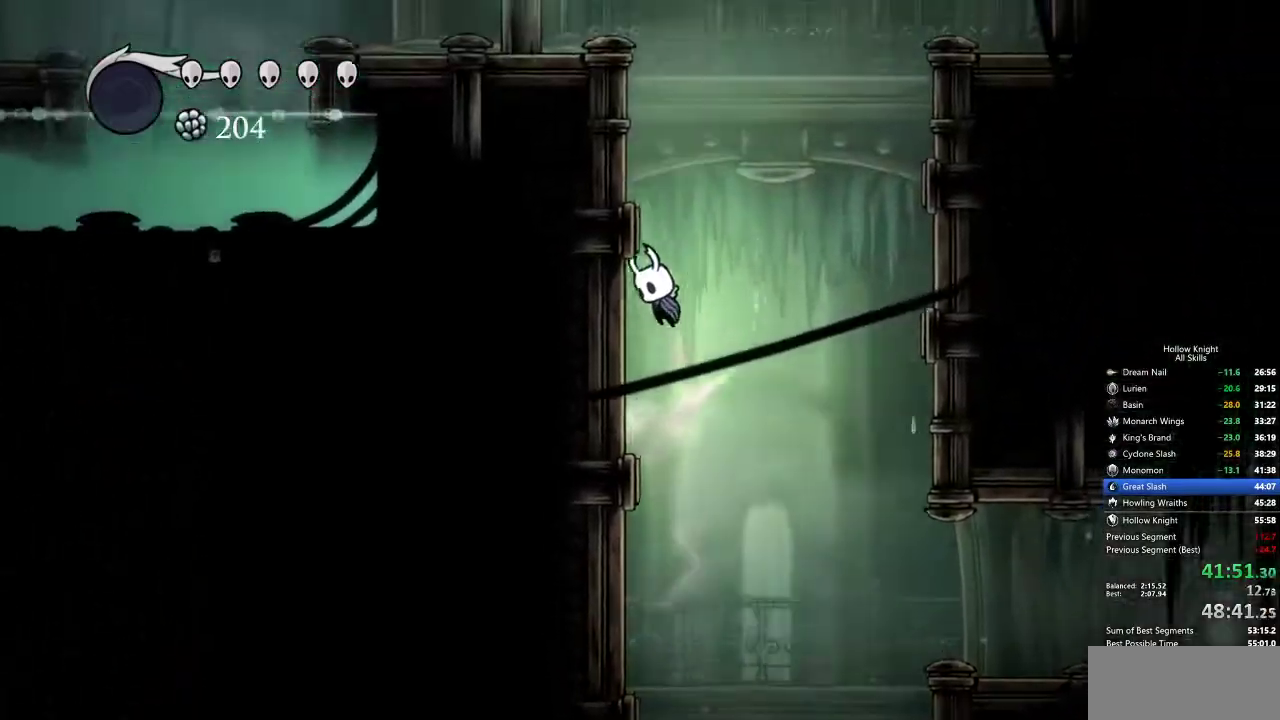
{"keys": ["jump", "left"], "events": [[83, "jump", "up"], [133, "jump", "down"], [400, "jump", "up"], [450, "jump", "down"]]}
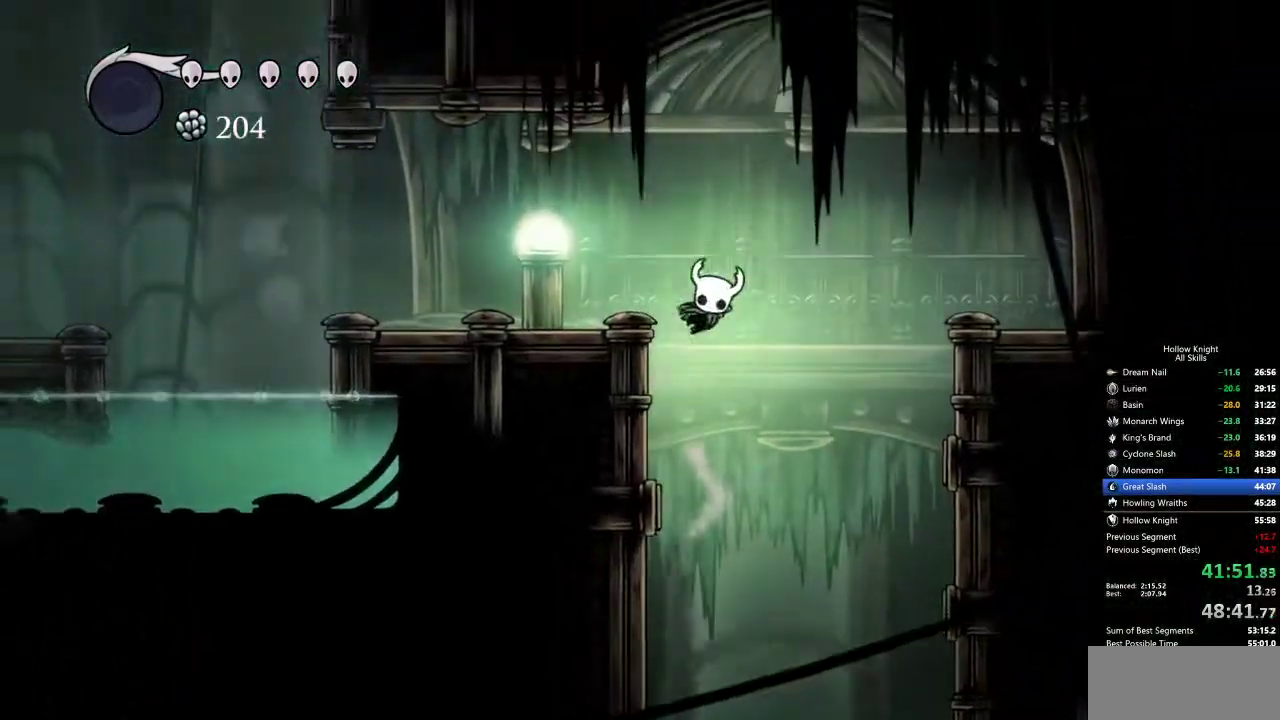
{"keys": ["left"], "events": [[100, "dash", "down"], [133, "jump", "up"], [233, "dash", "up"]]}
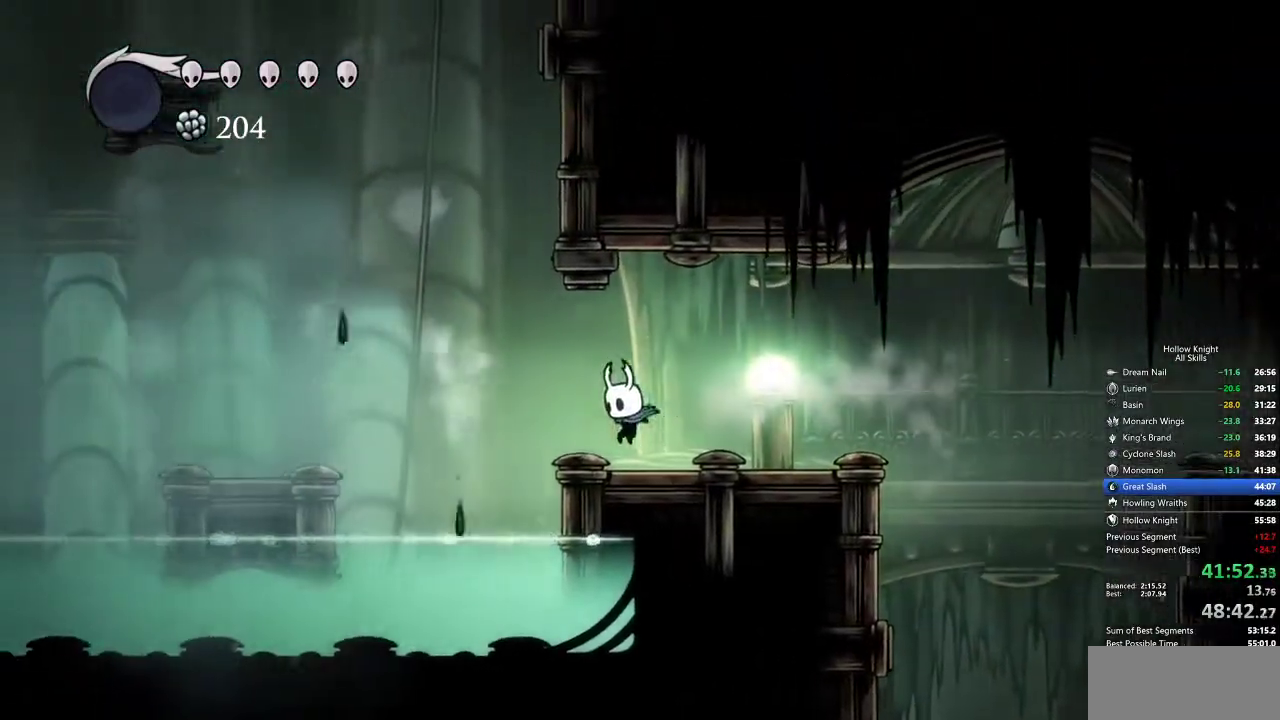
{"keys": ["jump", "right"], "events": [[133, "jump", "down"], [367, "jump", "up"], [417, "jump", "down"], [417, "left", "up"], [467, "right", "down"]]}
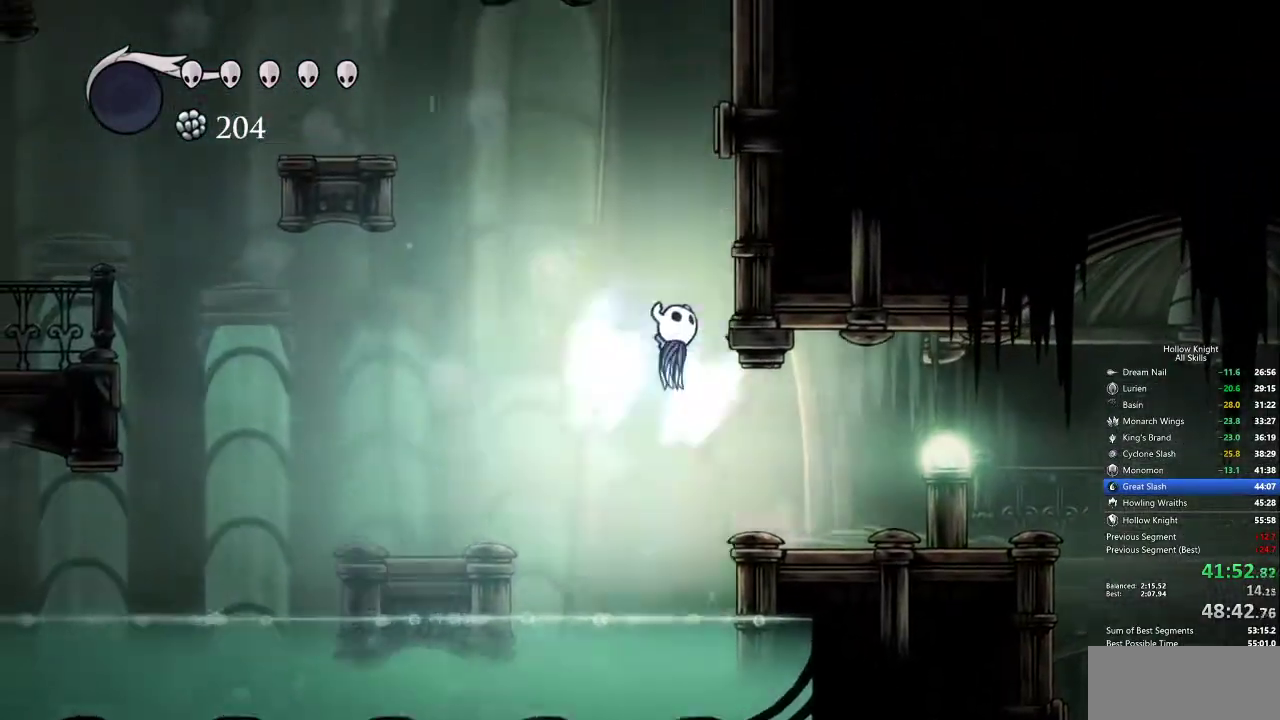
{"keys": ["right"], "events": [[200, "jump", "up"], [233, "jump", "down"], [467, "jump", "up"]]}
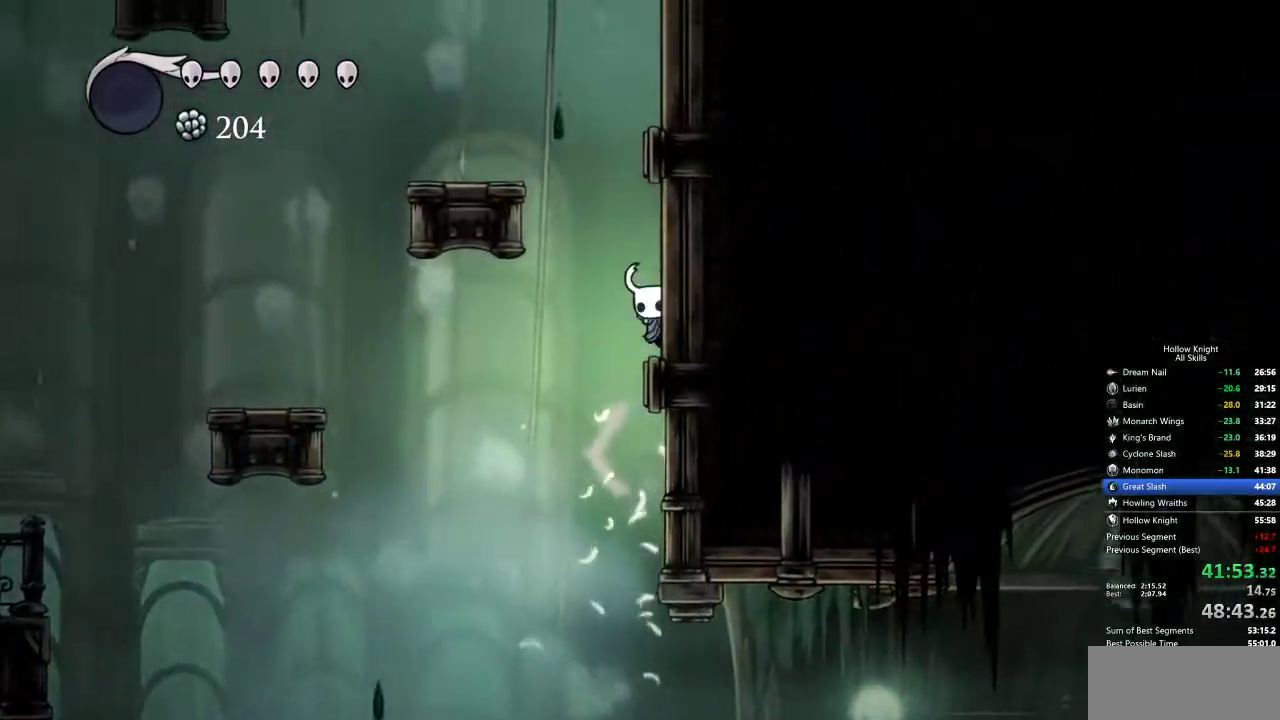
{"keys": ["jump", "left"], "events": [[67, "jump", "down"], [300, "jump", "up"], [350, "jump", "down"], [400, "left", "down"], [483, "right", "up"]]}
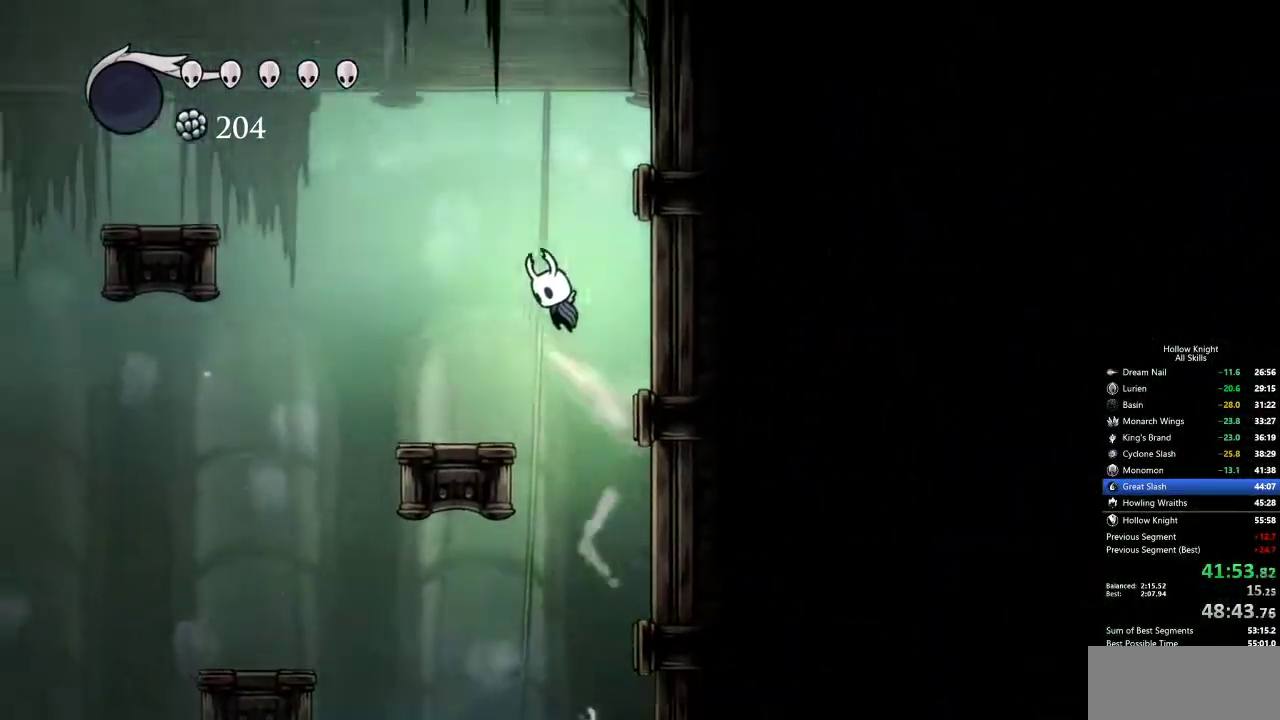
{"keys": ["left"], "events": [[217, "dash", "down"], [217, "jump", "up"], [500, "dash", "up"]]}
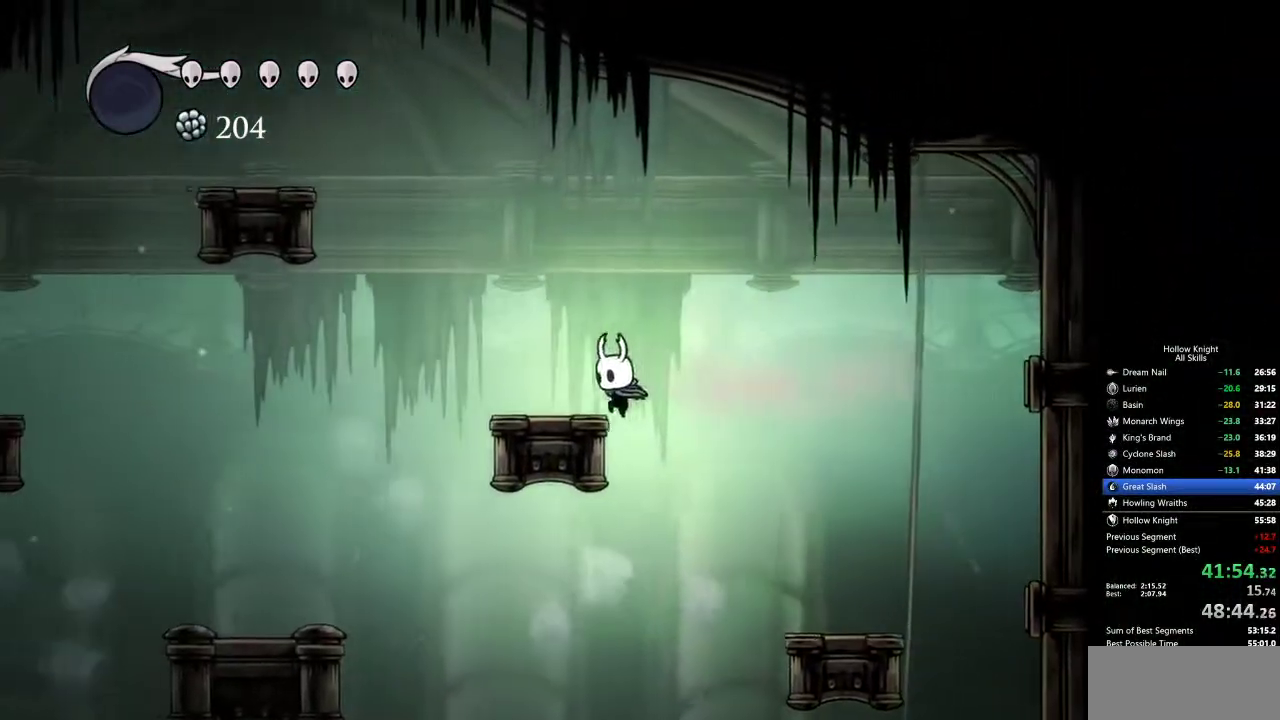
{"keys": ["left"], "events": [[100, "jump", "down"], [417, "jump", "up"]]}
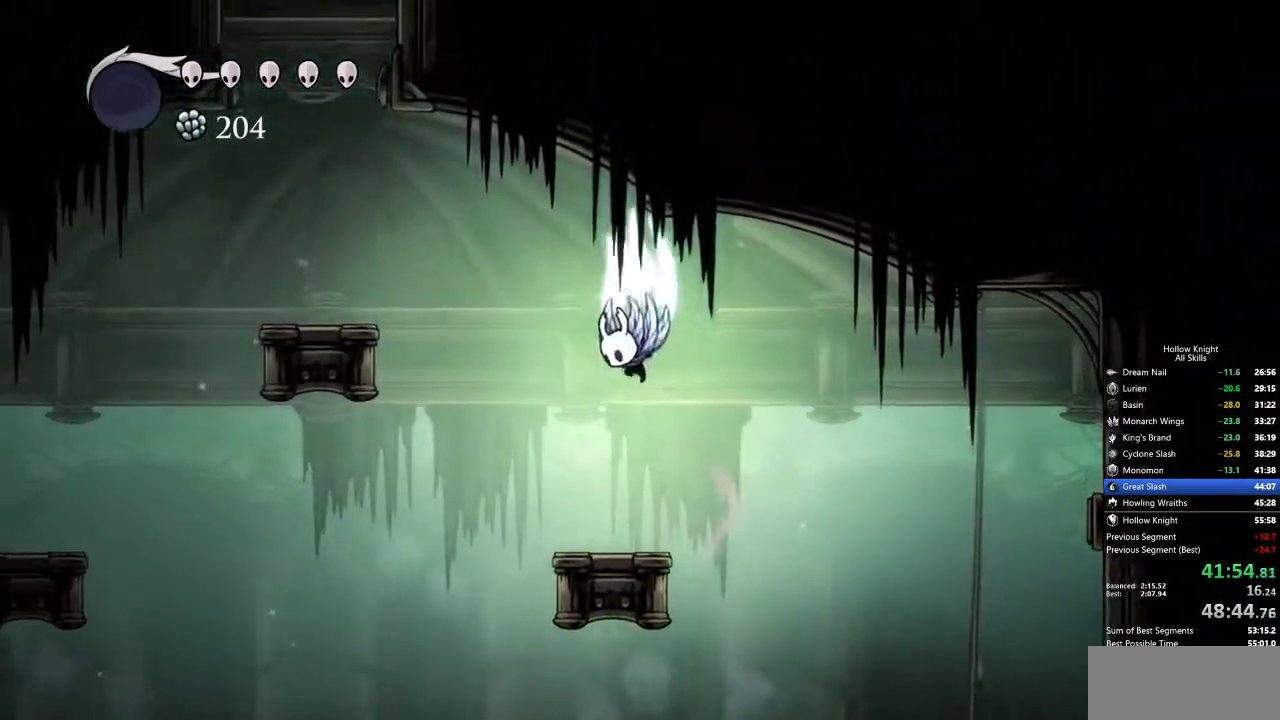
{"keys": ["left"], "events": [[17, "jump", "down"], [483, "jump", "up"]]}
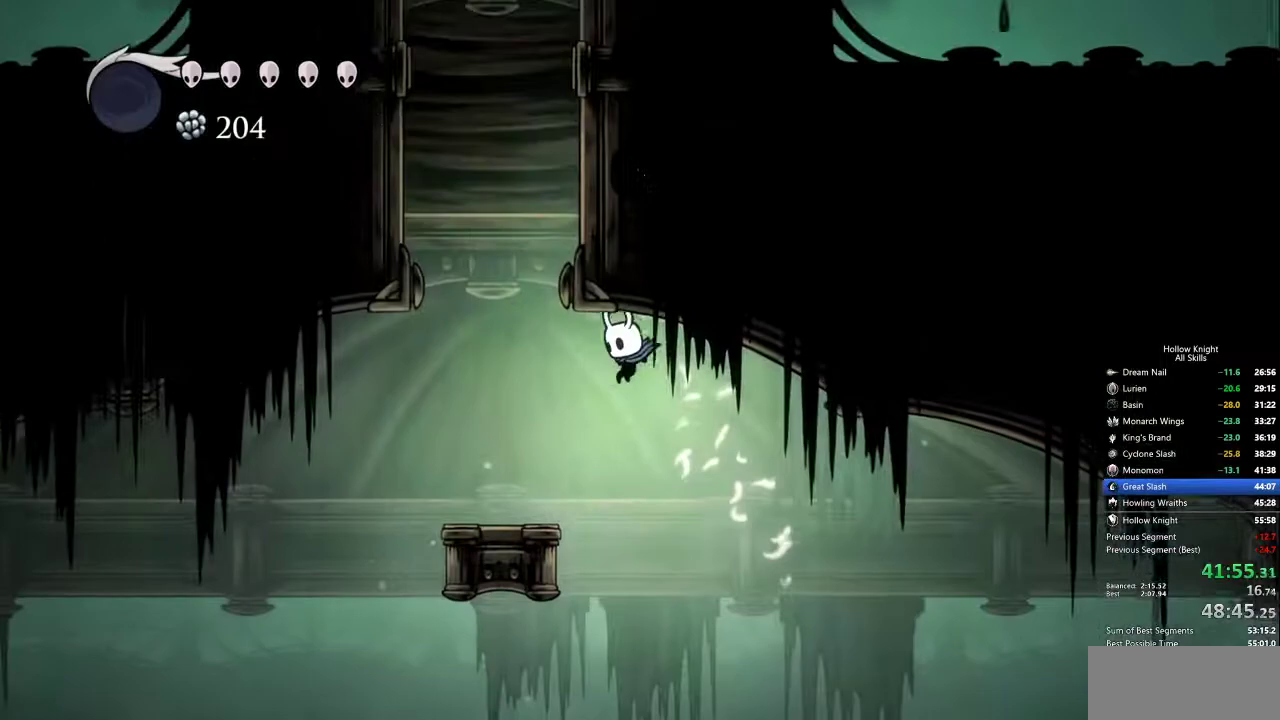
{"keys": ["jump"], "events": [[350, "jump", "down"], [350, "left", "up"]]}
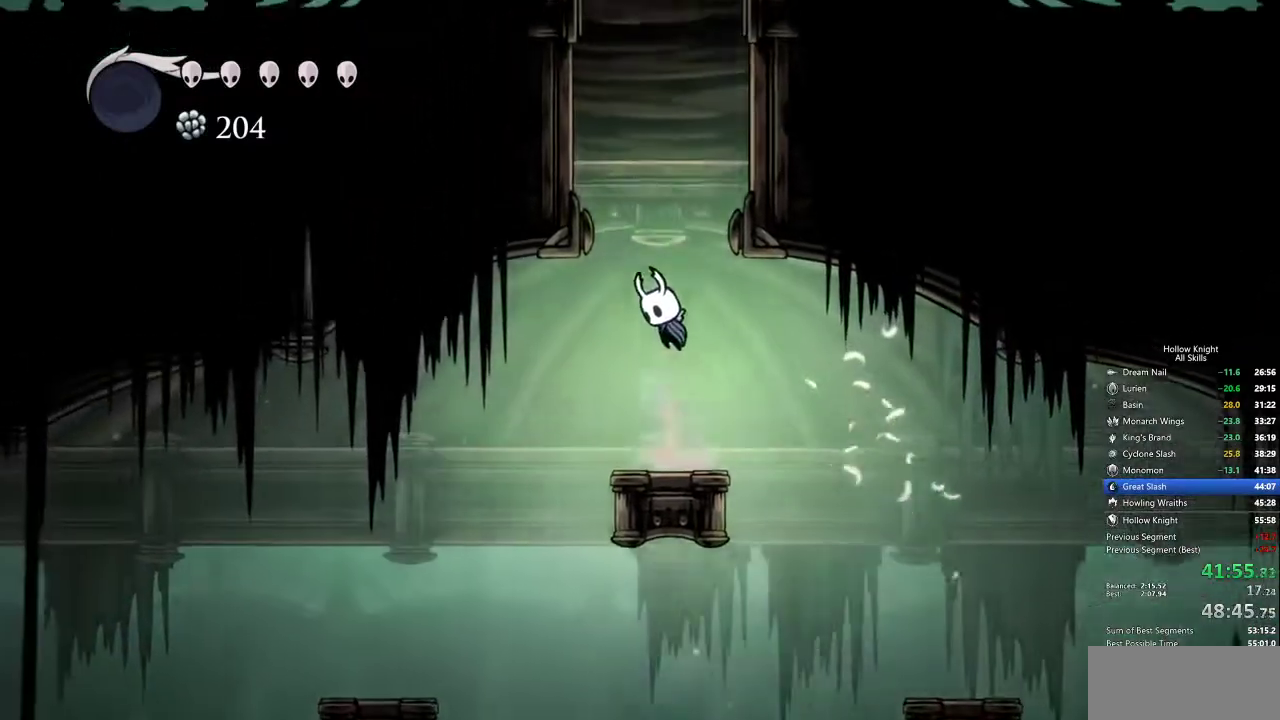
{"keys": ["right"], "events": [[100, "jump", "up"], [150, "jump", "down"], [150, "right", "down"], [483, "jump", "up"]]}
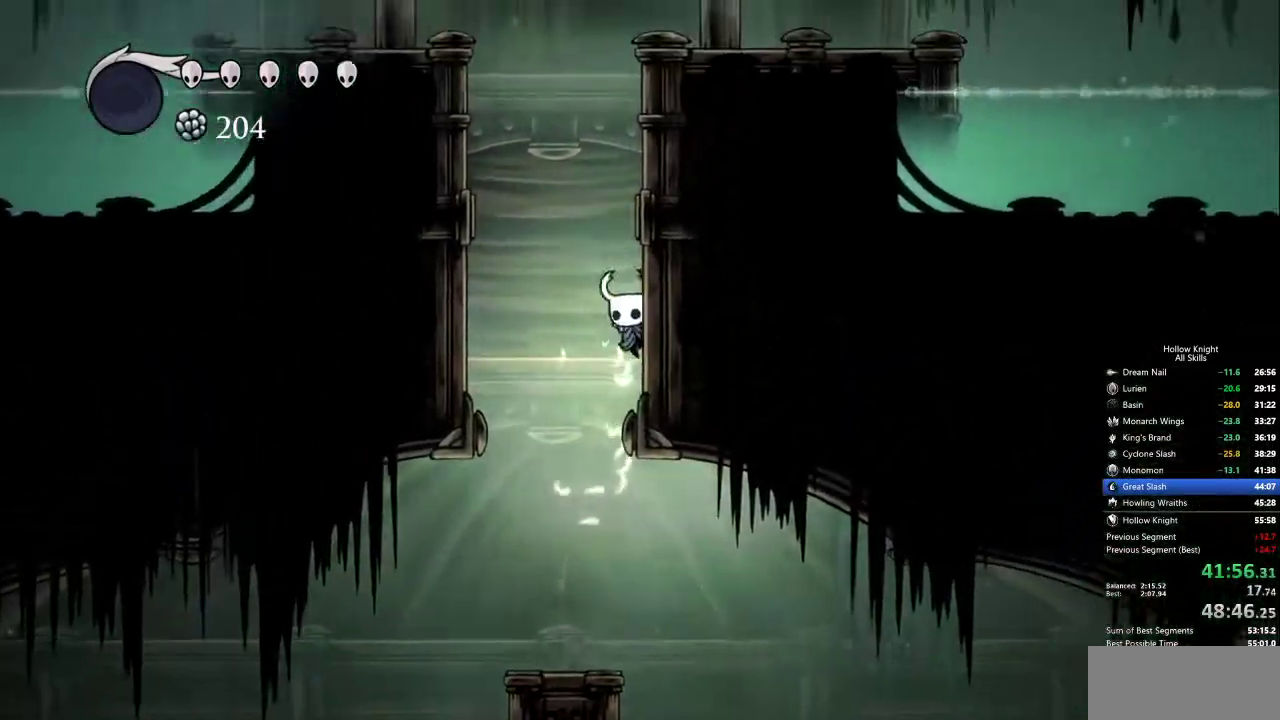
{"keys": ["jump", "right"], "events": [[17, "jump", "down"], [300, "jump", "up"], [350, "jump", "down"]]}
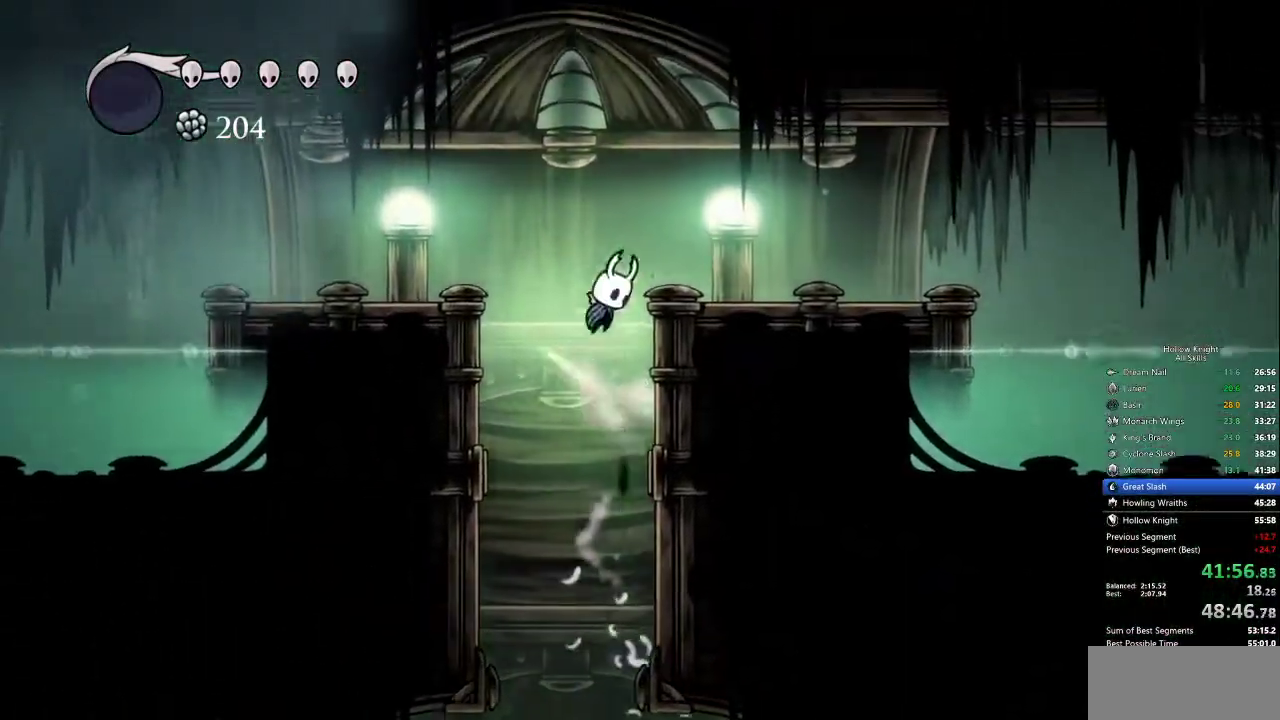
{"keys": ["right"], "events": [[83, "dash", "down"], [133, "jump", "up"], [217, "dash", "up"]]}
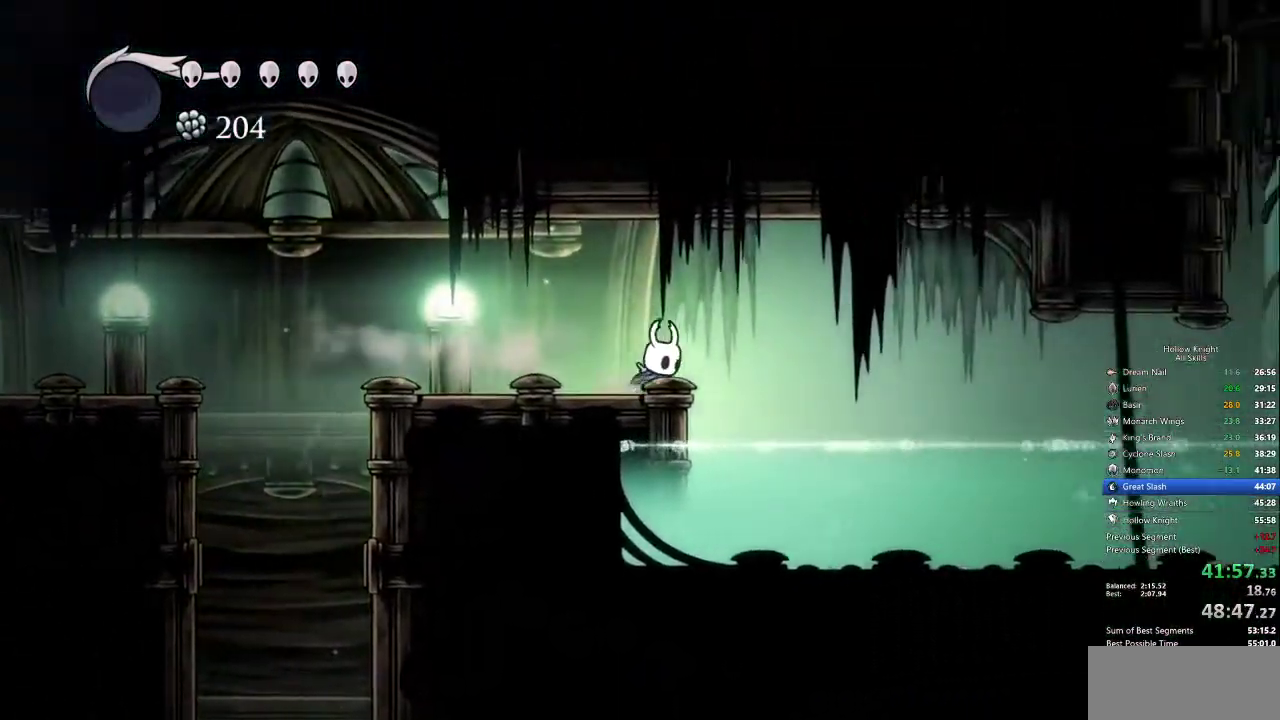
{"keys": ["right"], "events": [[133, "dash", "down"], [283, "dash", "up"]]}
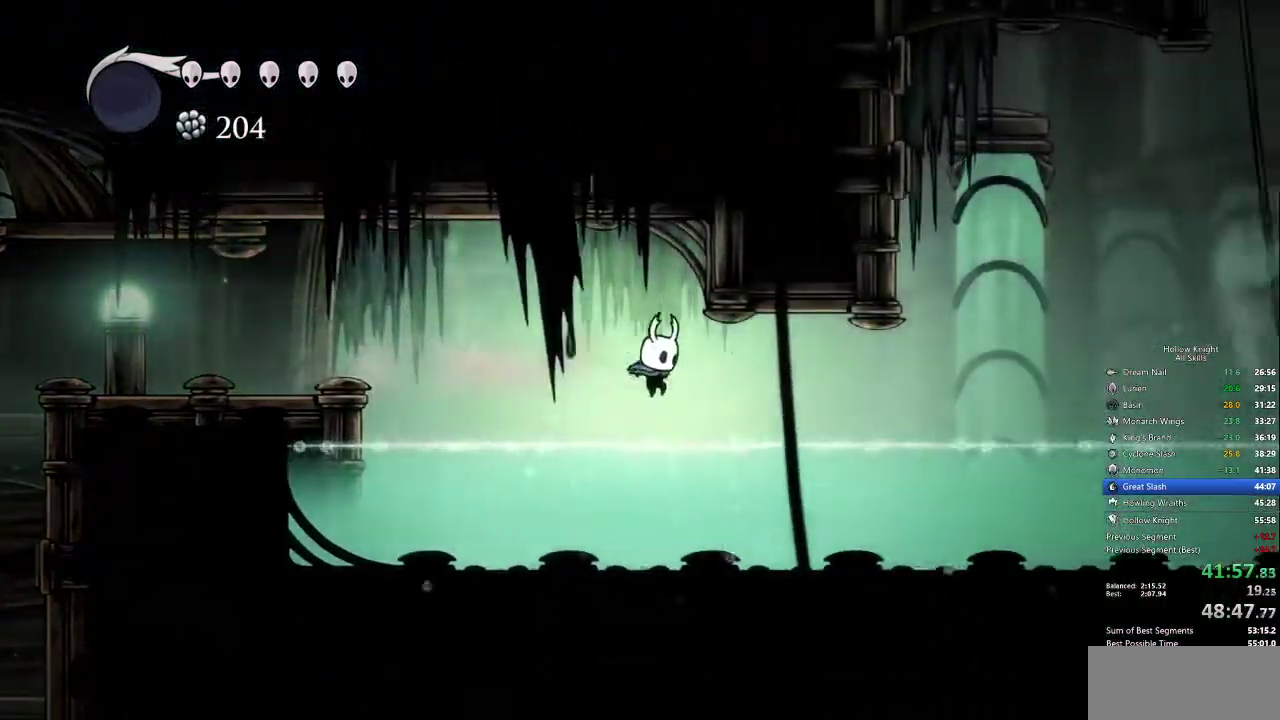
{"keys": ["right"], "events": [[250, "jump", "down"], [350, "dash", "down"], [400, "jump", "up"], [483, "dash", "up"]]}
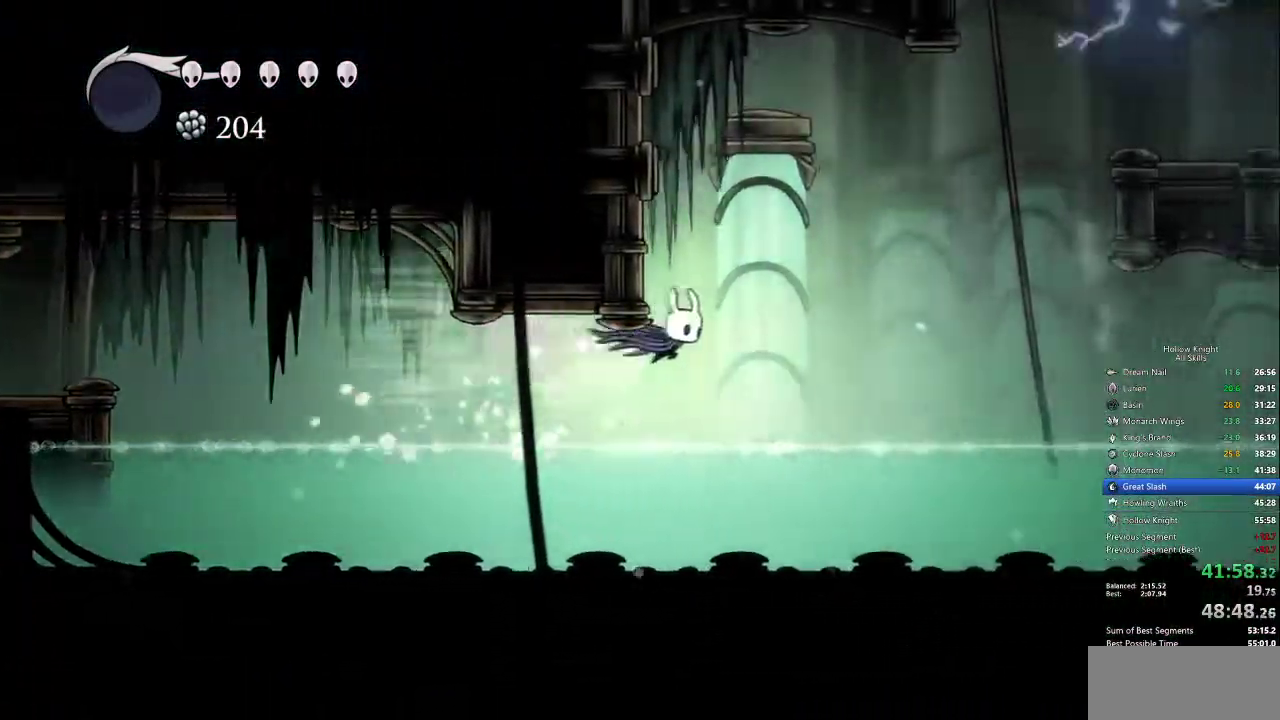
{"keys": ["left"], "events": [[133, "jump", "down"], [133, "left", "down"], [133, "right", "up"], [467, "jump", "up"]]}
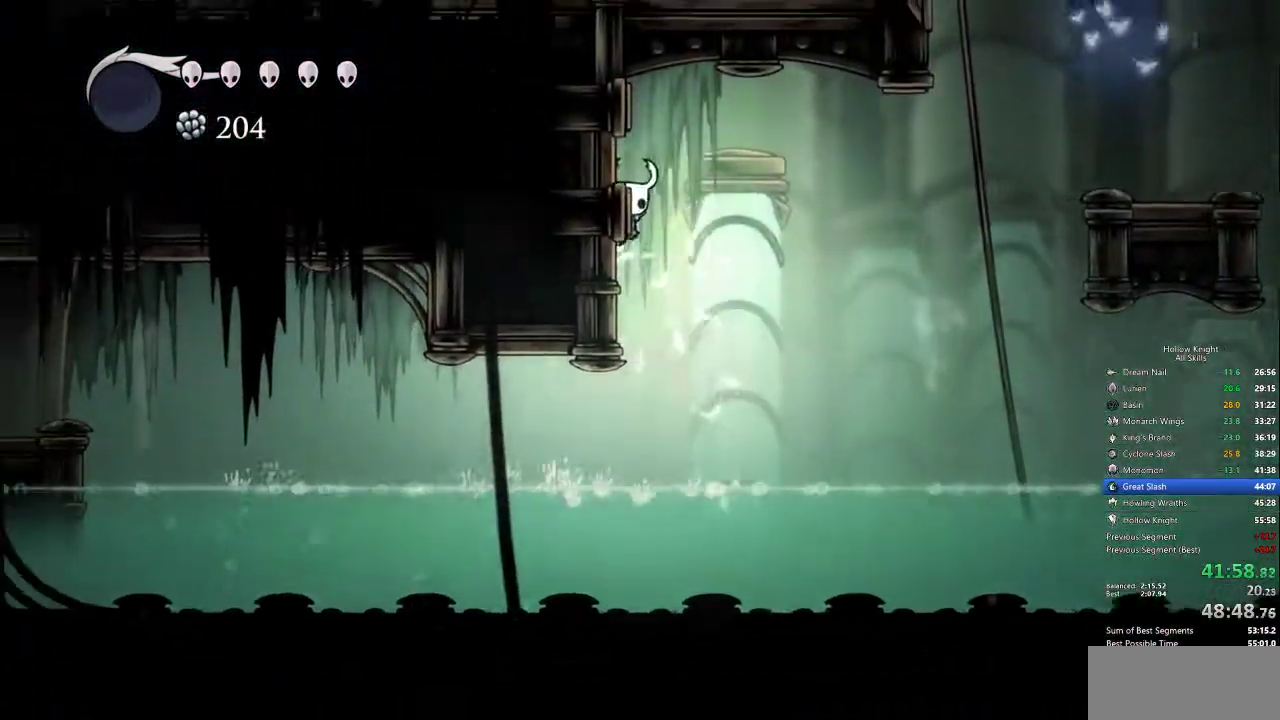
{"keys": ["right"], "events": [[50, "jump", "down"], [100, "left", "up"], [100, "right", "down"], [150, "jump", "up"], [233, "dash", "down"], [383, "dash", "up"]]}
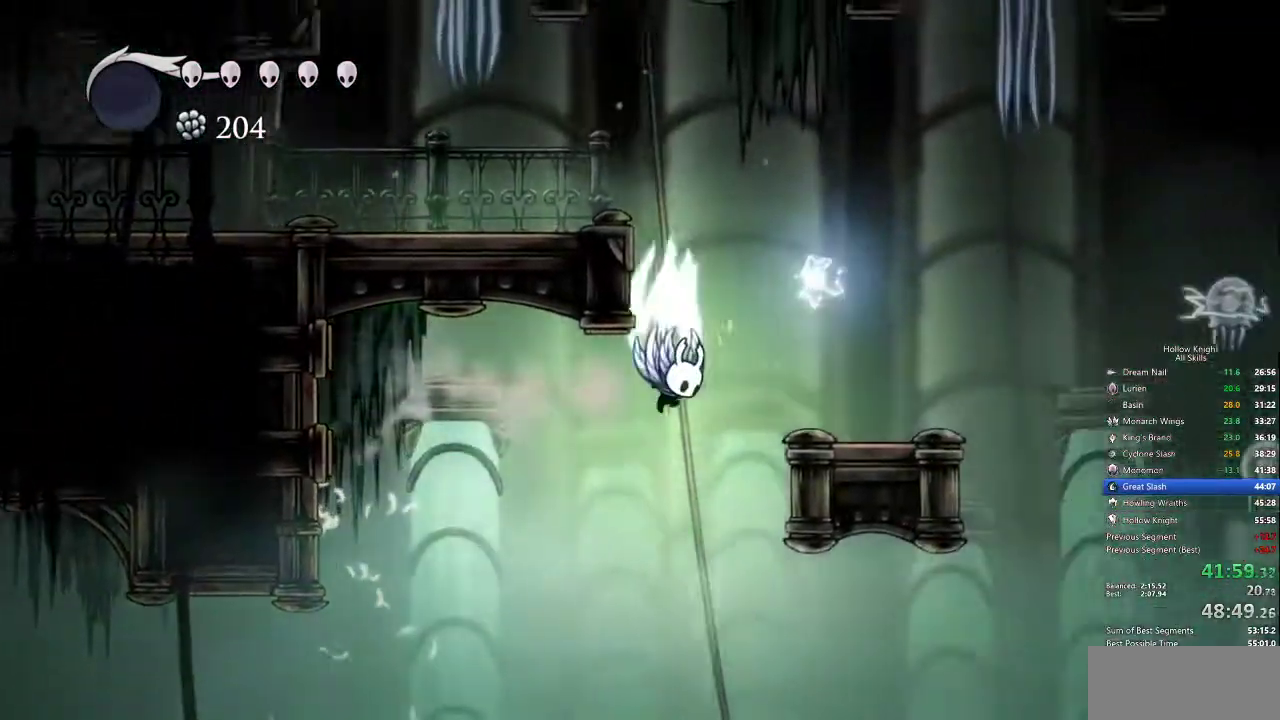
{"keys": ["dash", "jump", "left"], "events": [[17, "jump", "down"], [67, "right", "up"], [117, "left", "down"], [300, "jump", "up"], [383, "jump", "down"], [483, "dash", "down"]]}
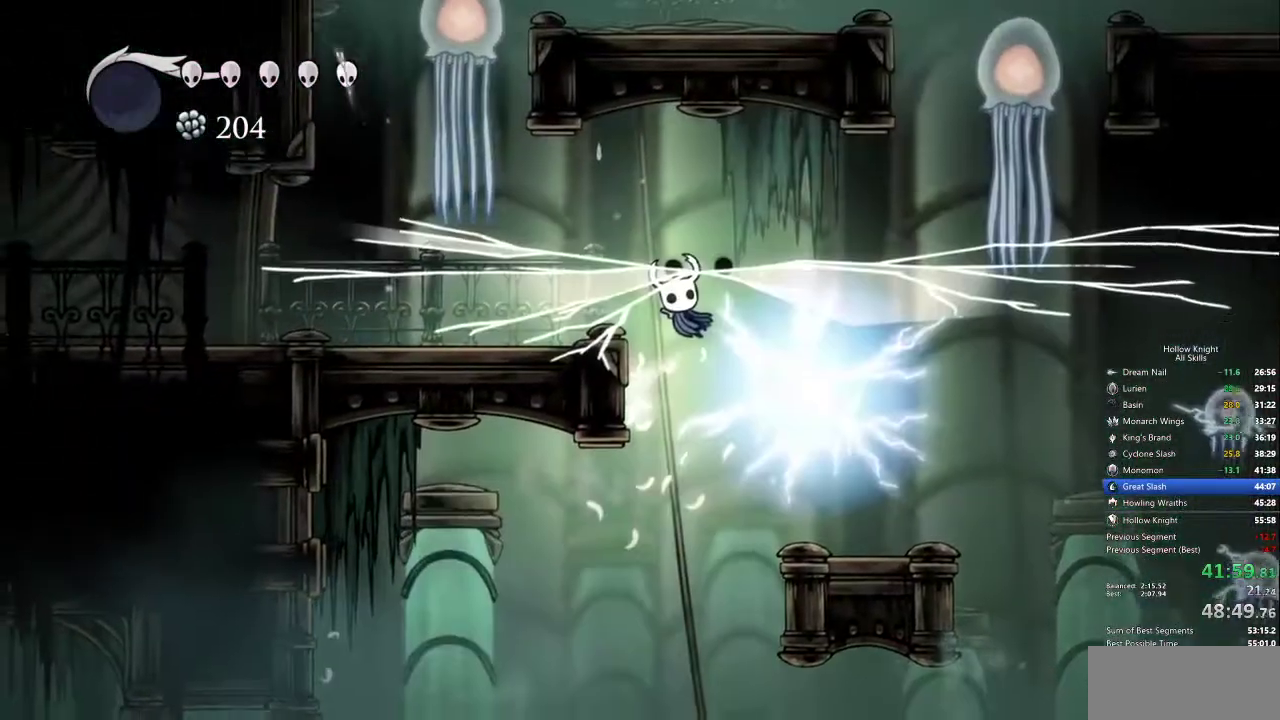
{"keys": ["left"], "events": [[33, "jump", "up"], [117, "dash", "up"]]}